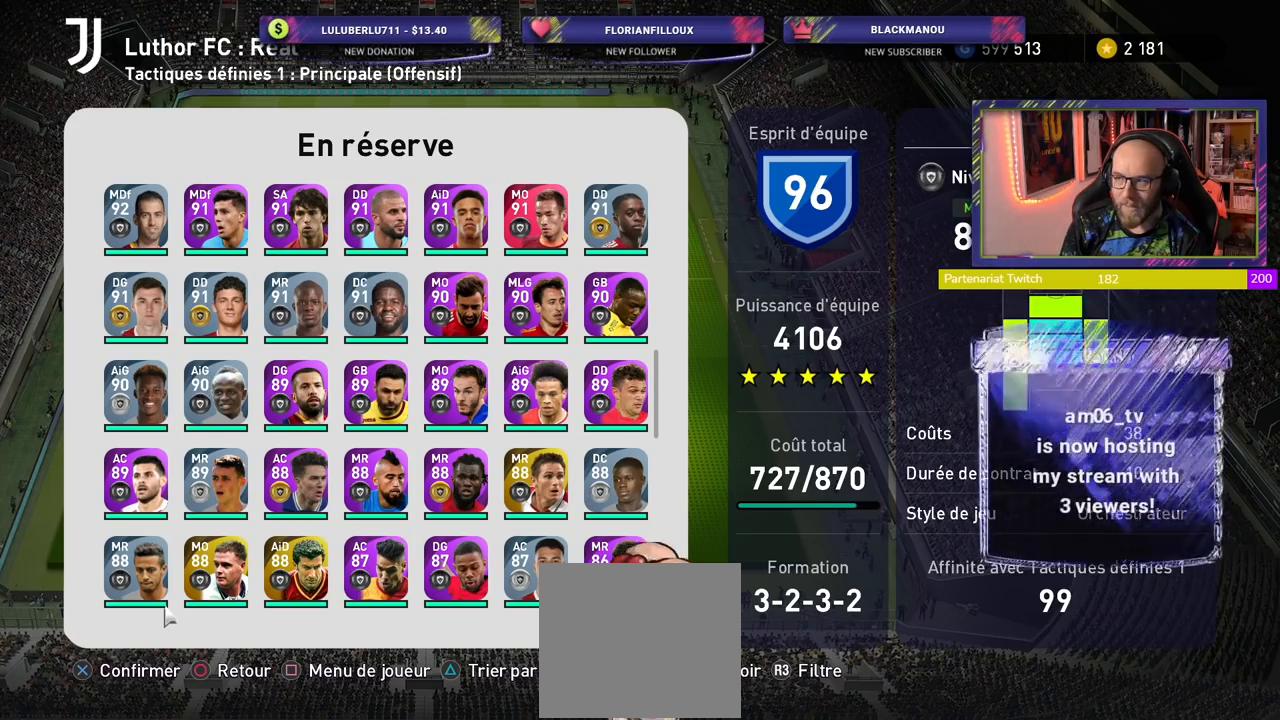
Gameplay with a controller (PlayStation layout); each line is a JSON object with the inputs held at the frame after it. "events" lists button and stick changes between this image and that frame as [ms after this image, input, new state], when the widget could be followed in between.
{"buttons": [], "left_stick": "center", "right_stick": "center", "events": [[260, "R1", "down"], [320, "R1", "up"]]}
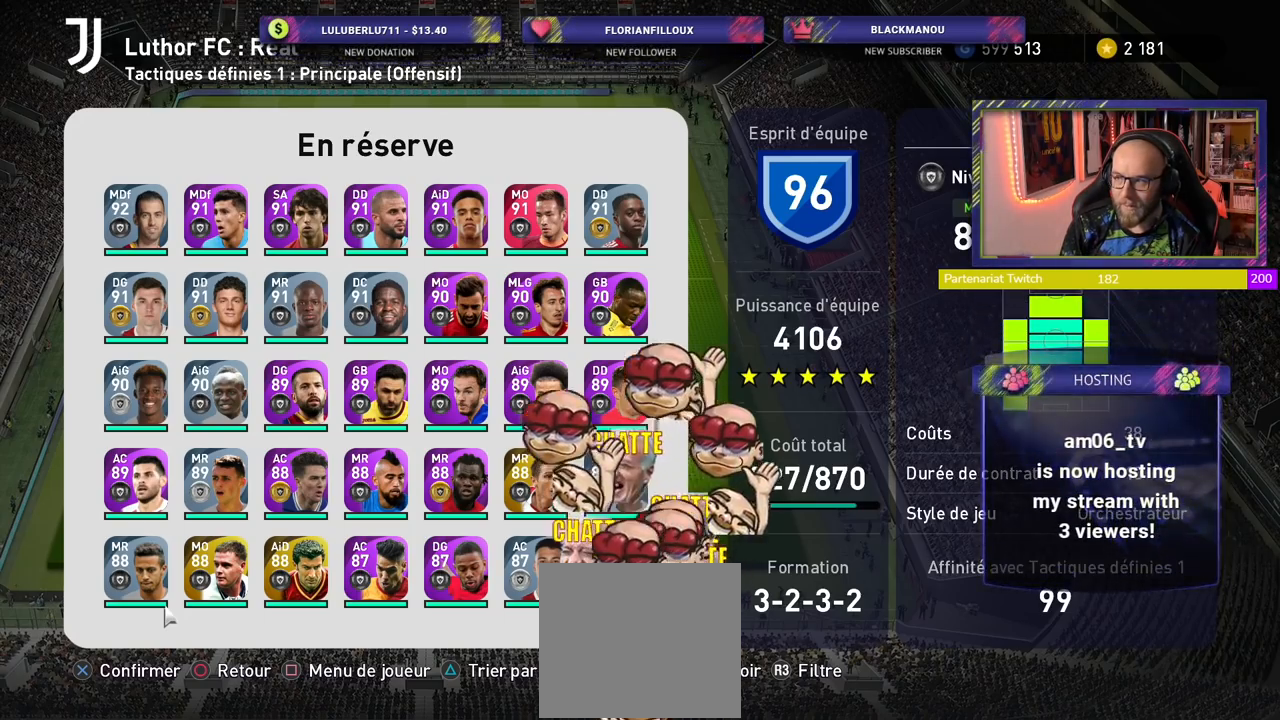
{"buttons": [], "left_stick": "center", "right_stick": "center", "events": []}
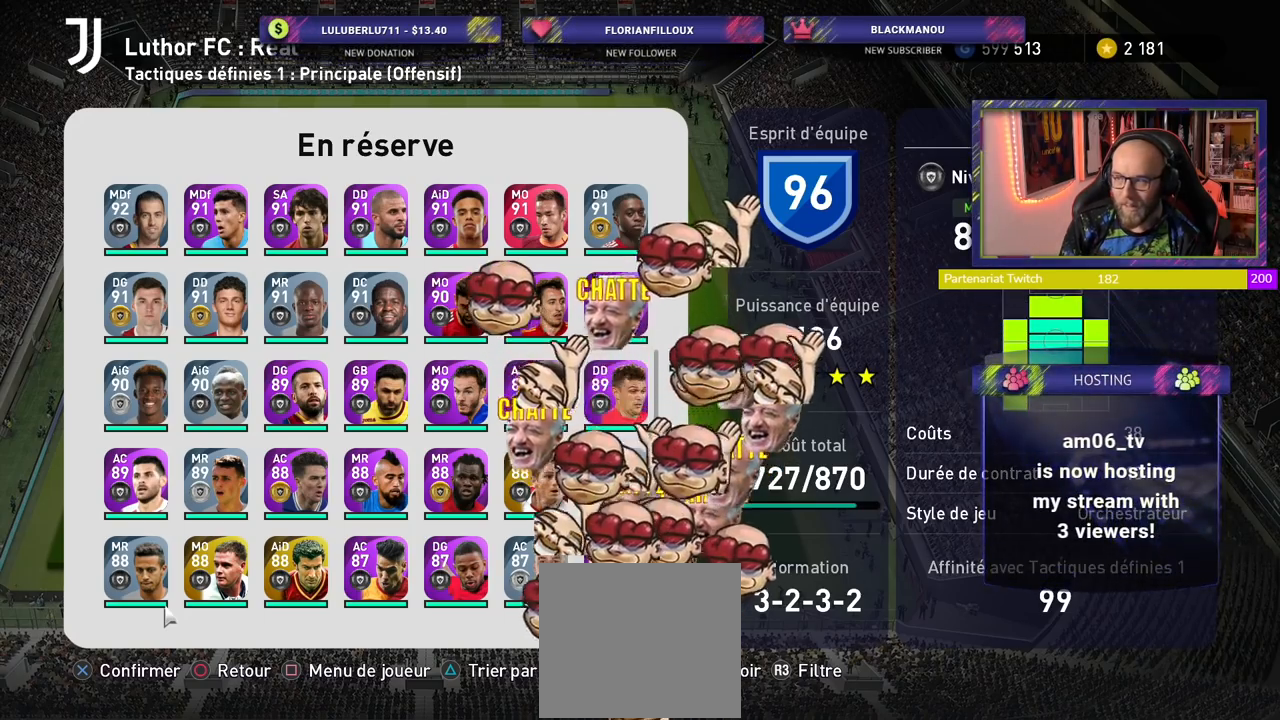
{"buttons": [], "left_stick": "center", "right_stick": "center", "events": [[140, "R1", "down"], [240, "R1", "up"]]}
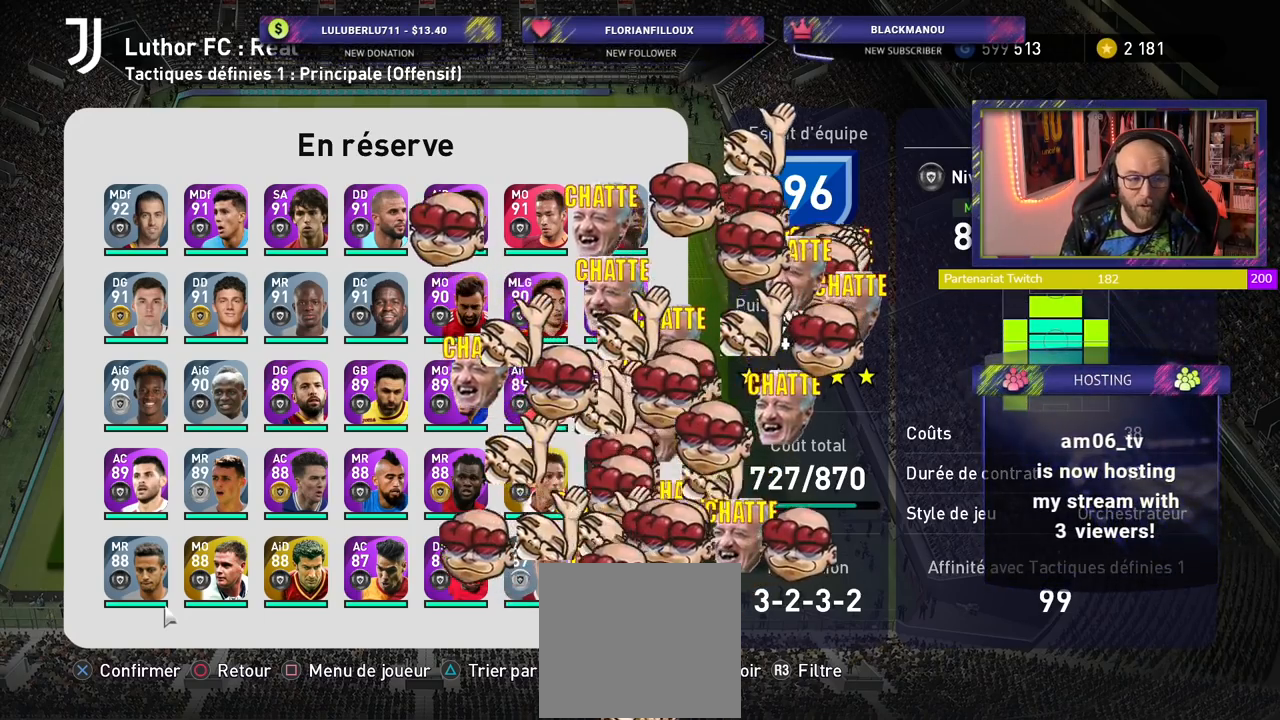
{"buttons": [], "left_stick": "center", "right_stick": "center", "events": [[140, "R1", "down"], [240, "R1", "up"], [300, "R1", "down"], [360, "R1", "up"]]}
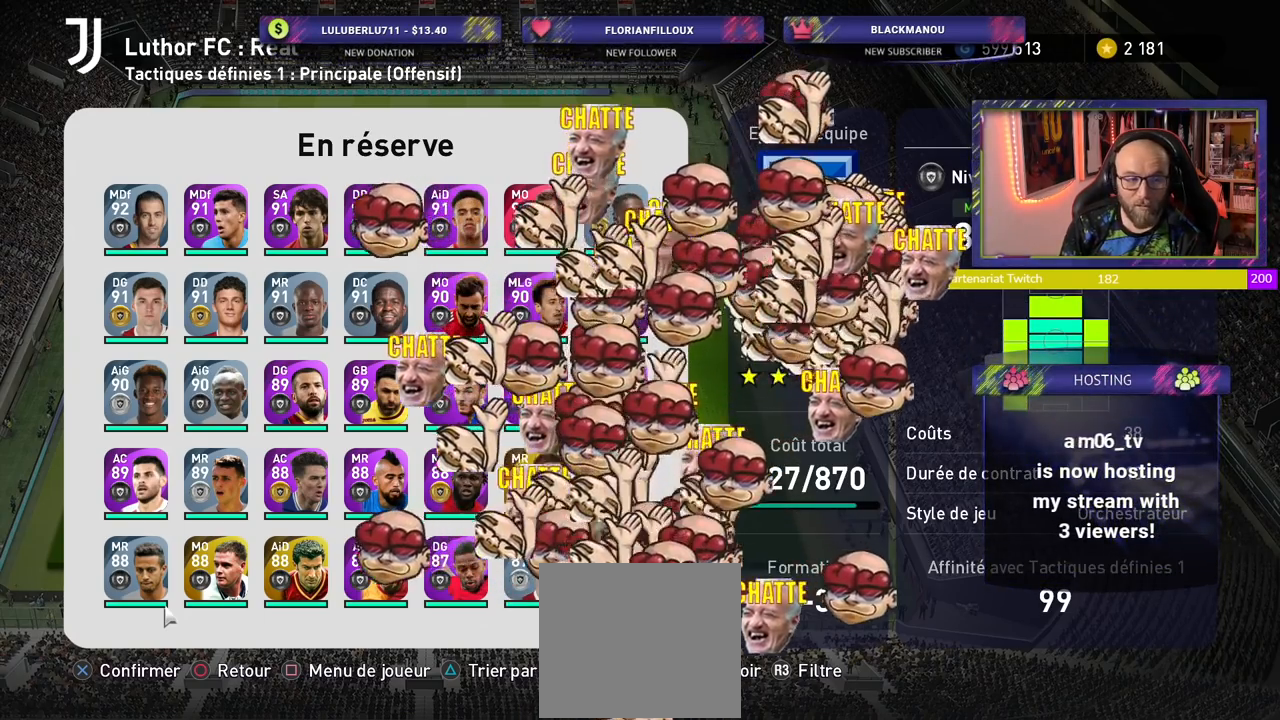
{"buttons": [], "left_stick": "center", "right_stick": "center", "events": []}
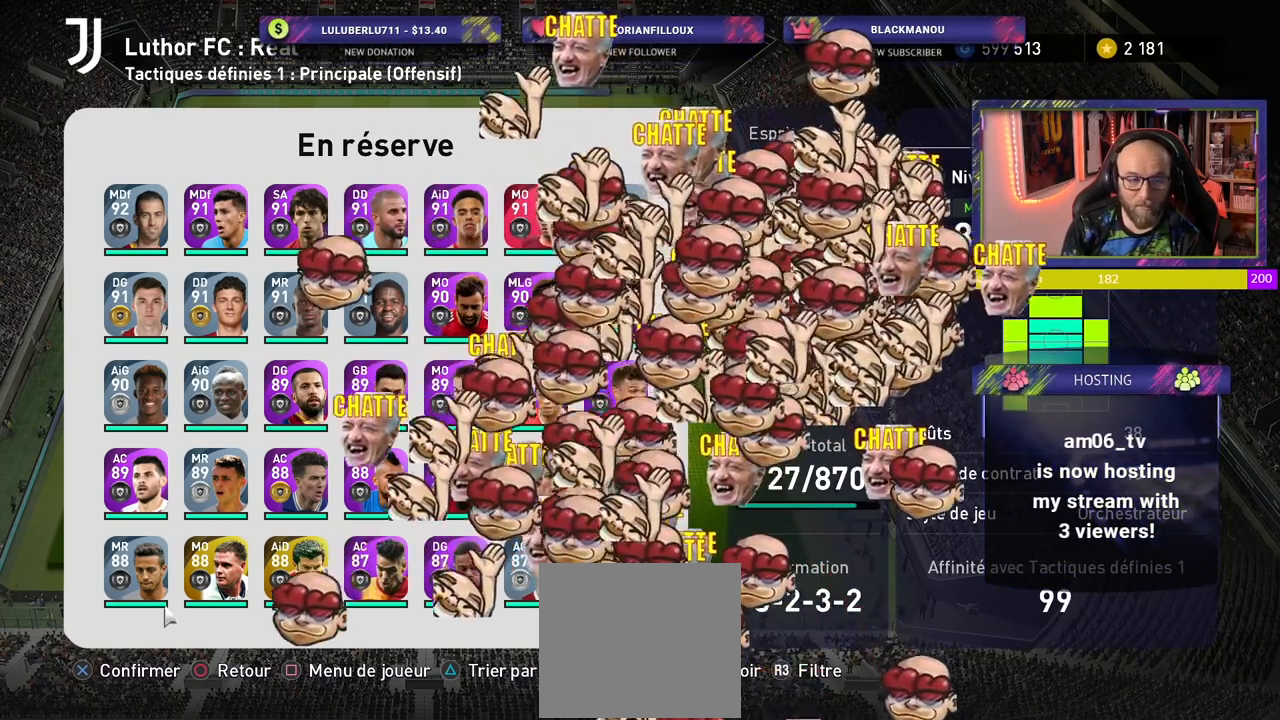
{"buttons": [], "left_stick": "center", "right_stick": "center", "events": [[180, "R1", "down"], [260, "R1", "up"], [320, "R1", "down"], [400, "R1", "up"]]}
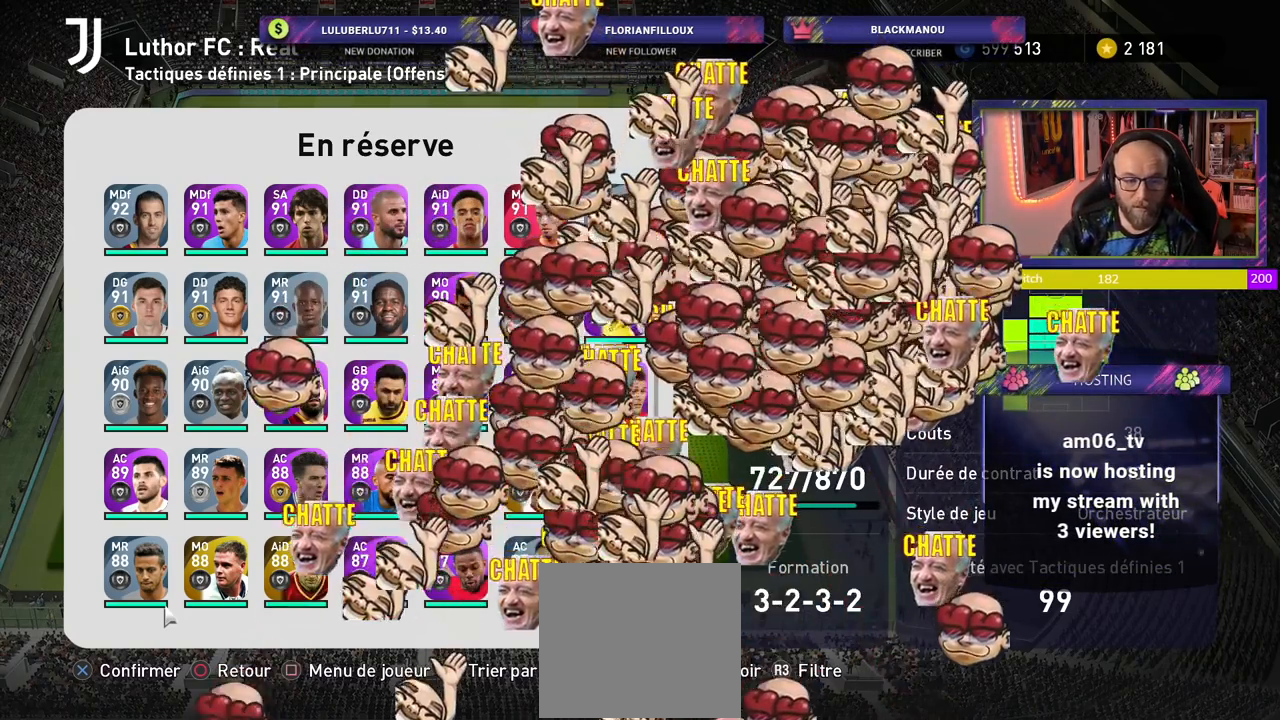
{"buttons": ["R1"], "left_stick": "center", "right_stick": "center", "events": [[20, "R1", "down"], [100, "R1", "up"], [220, "R1", "down"], [260, "R1", "up"], [480, "R1", "down"]]}
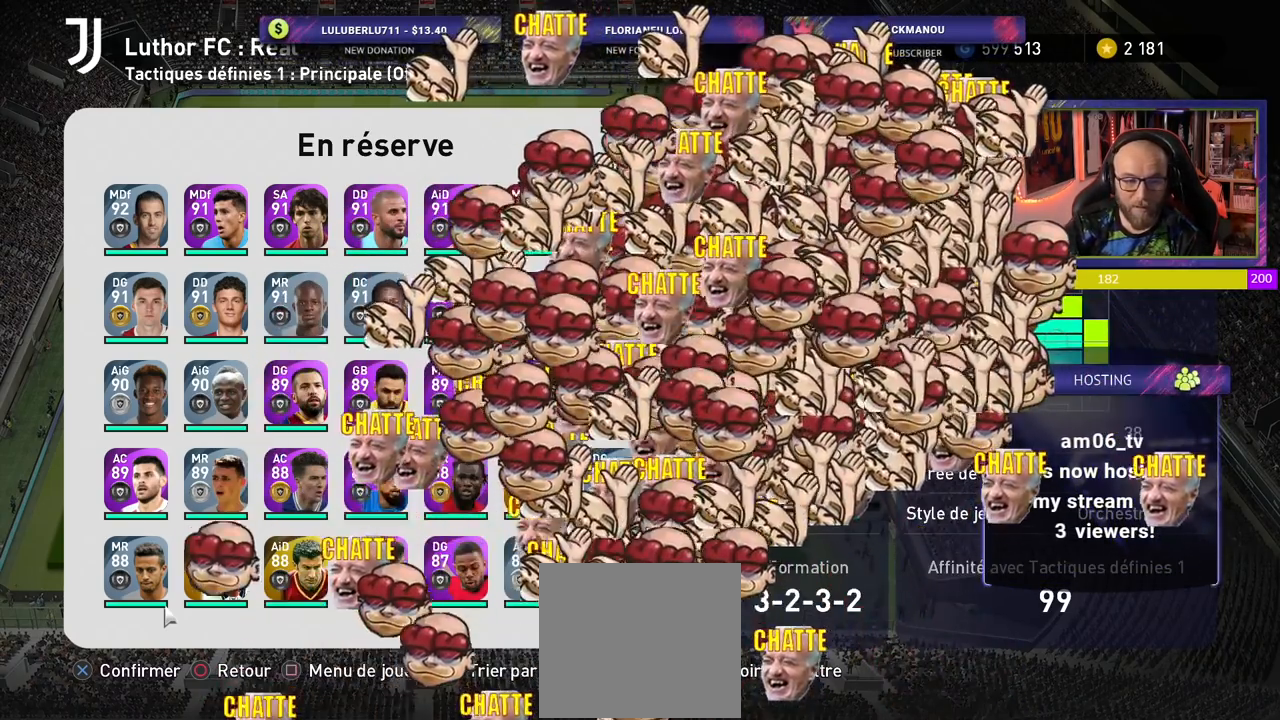
{"buttons": [], "left_stick": "center", "right_stick": "center", "events": [[160, "R1", "up"]]}
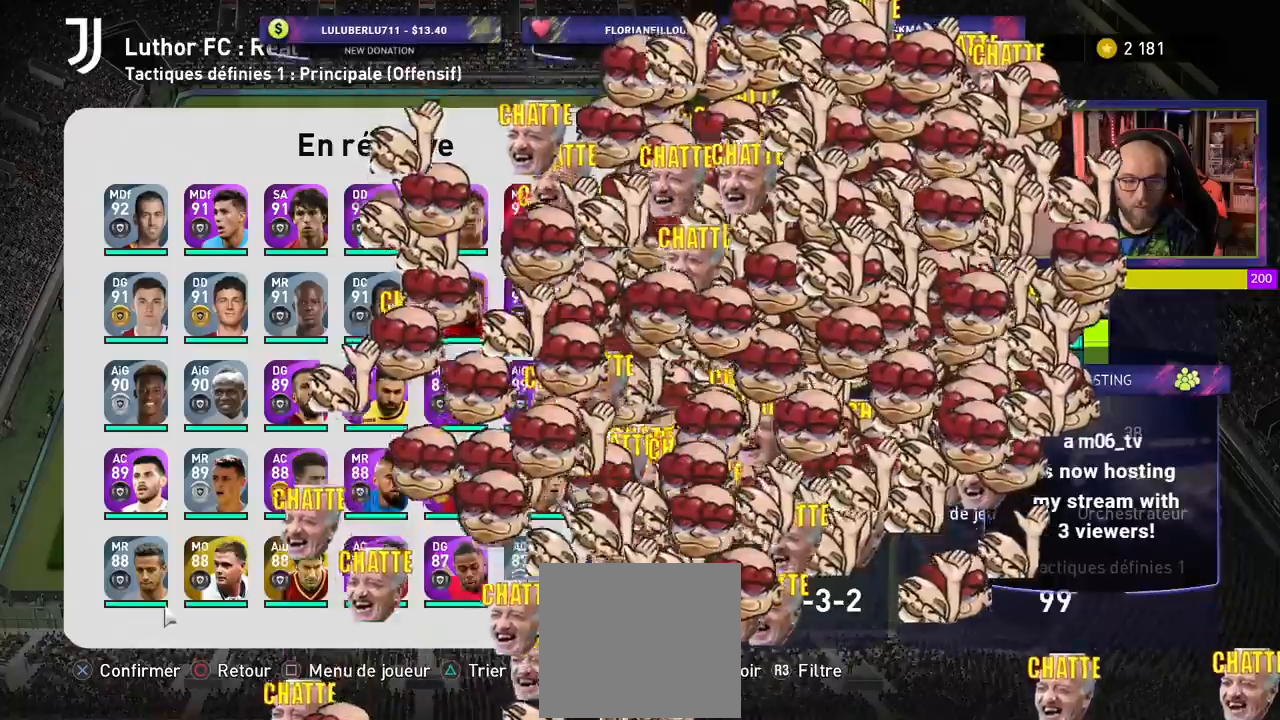
{"buttons": [], "left_stick": "center", "right_stick": "center", "events": [[20, "R1", "down"], [120, "R1", "up"]]}
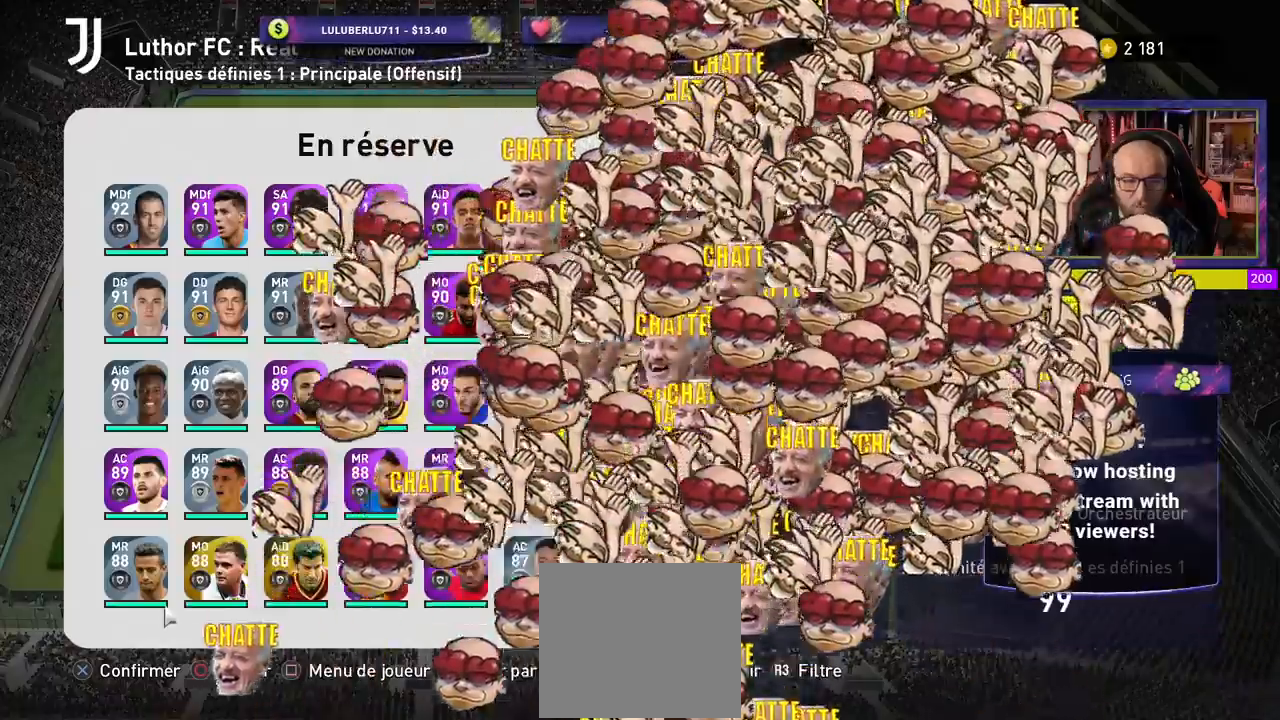
{"buttons": [], "left_stick": "center", "right_stick": "center"}
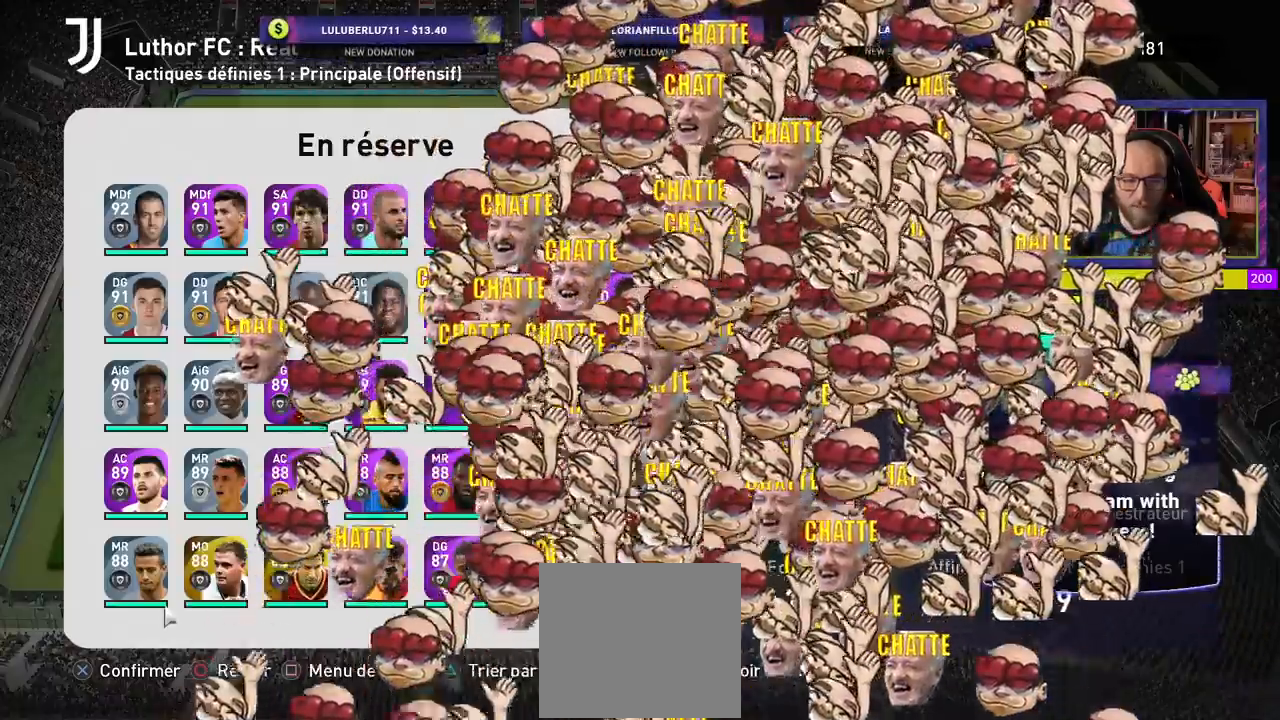
{"buttons": [], "left_stick": "center", "right_stick": "center", "events": [[60, "R1", "down"], [320, "R1", "up"]]}
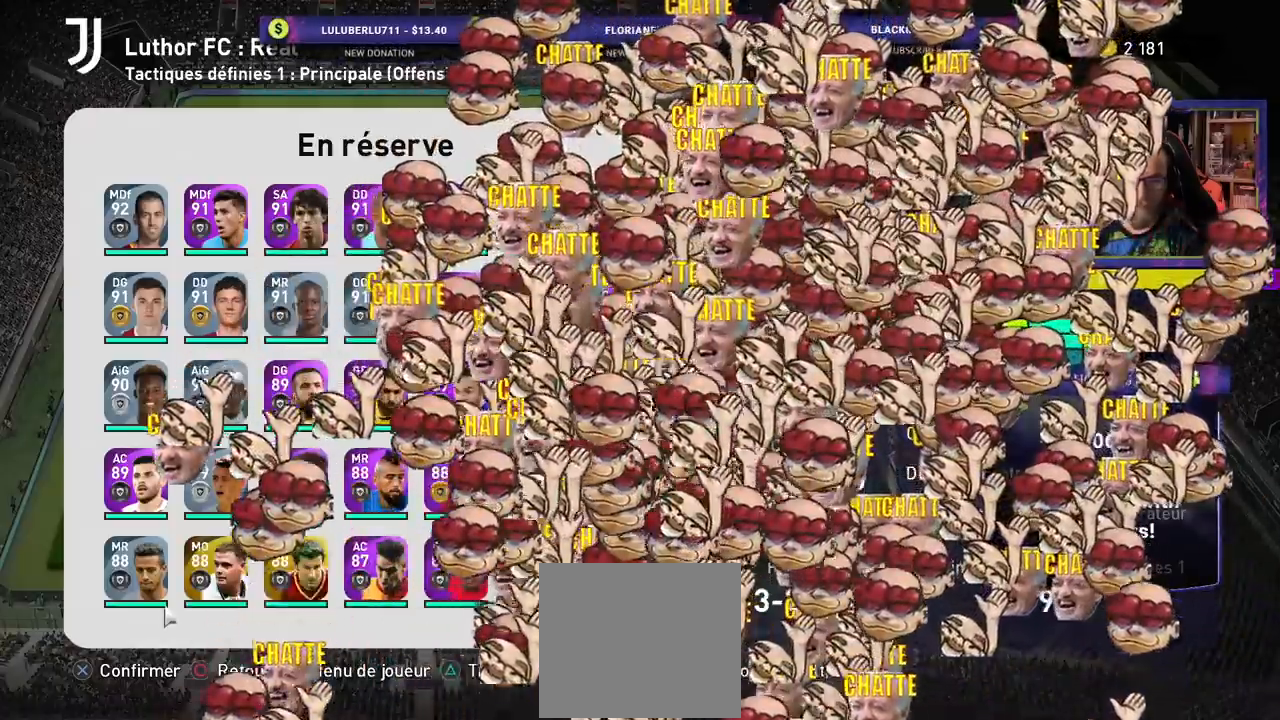
{"buttons": [], "left_stick": "center", "right_stick": "center"}
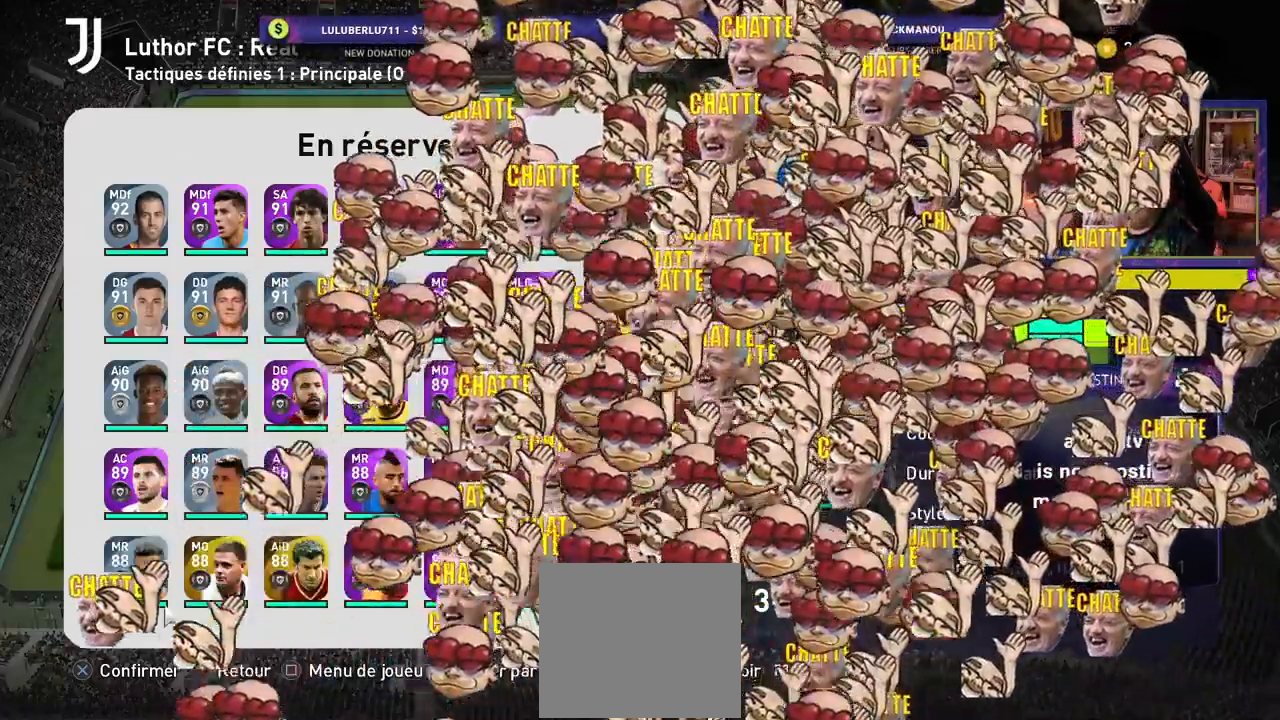
{"buttons": [], "left_stick": "center", "right_stick": "center", "events": []}
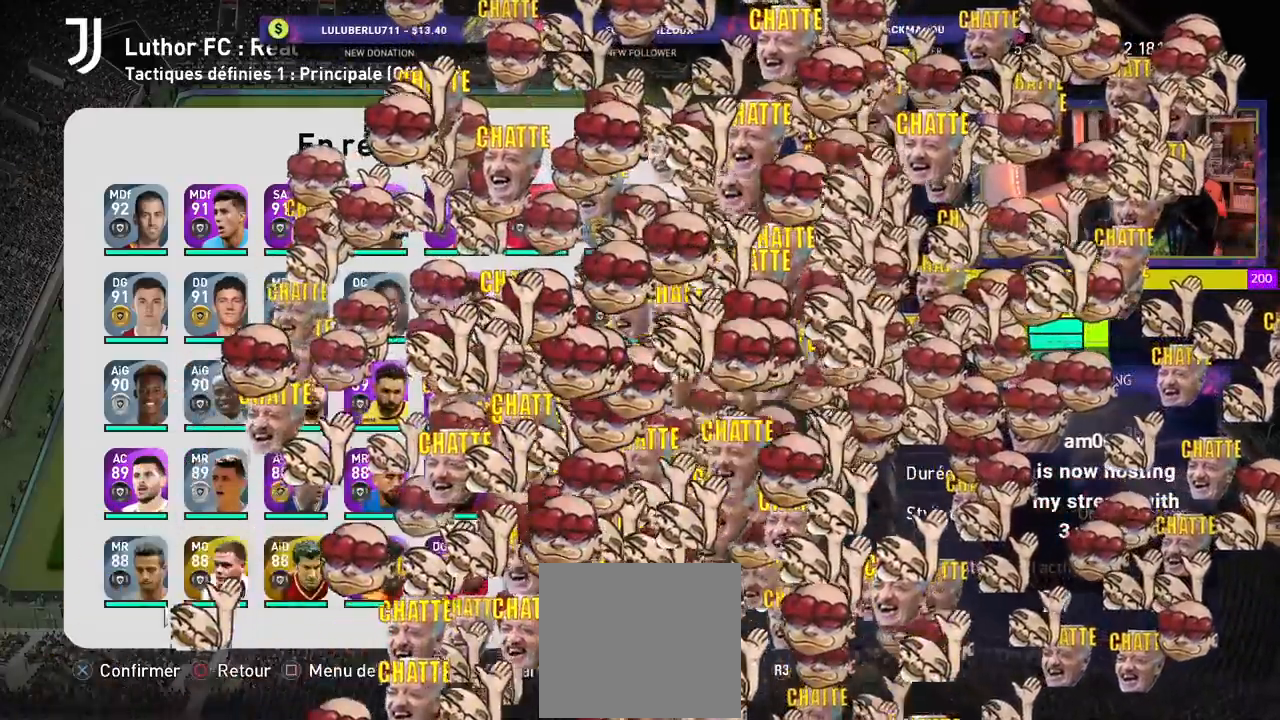
{"buttons": [], "left_stick": "center", "right_stick": "center", "events": []}
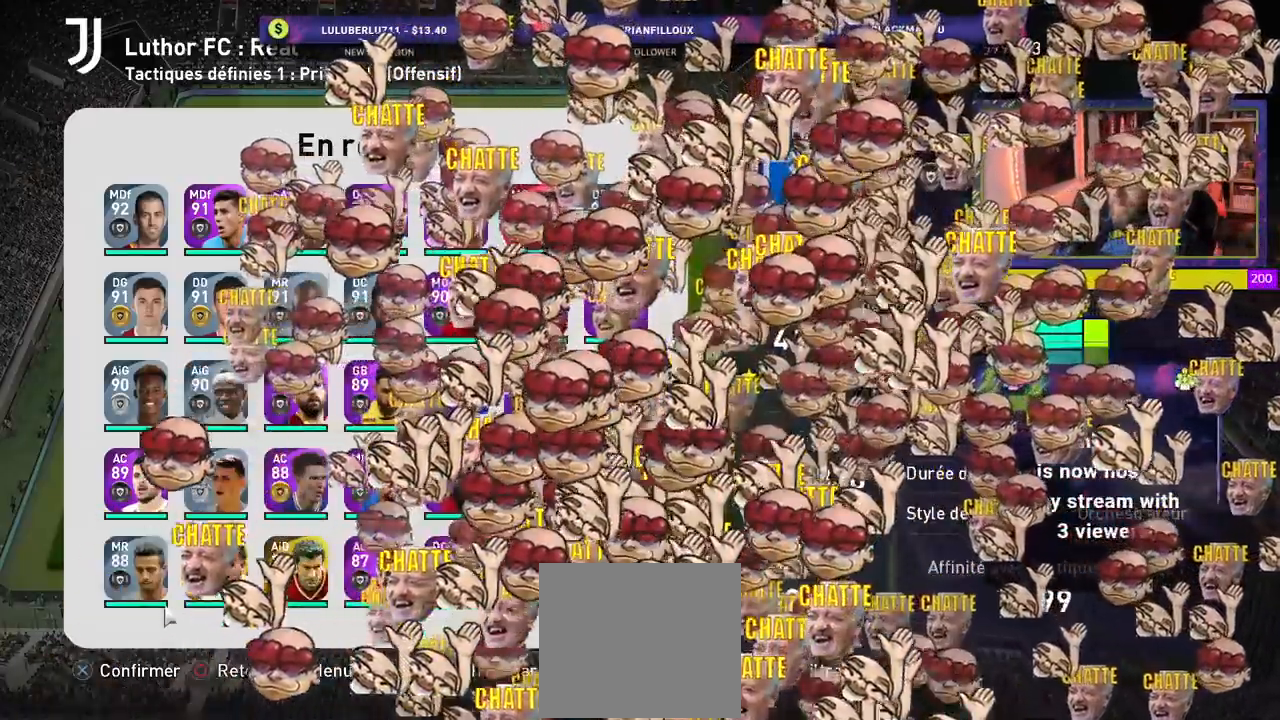
{"buttons": [], "left_stick": "center", "right_stick": "center", "events": [[200, "R1", "down"], [340, "R1", "up"]]}
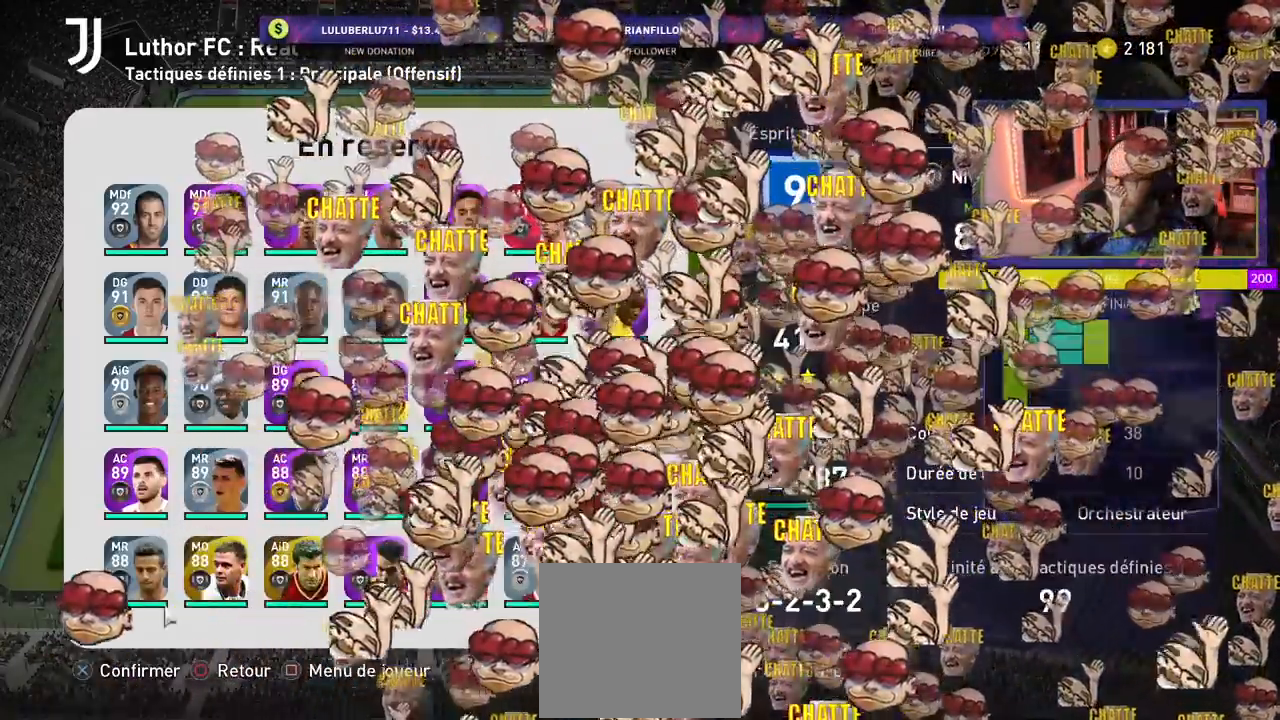
{"buttons": [], "left_stick": "center", "right_stick": "center", "events": []}
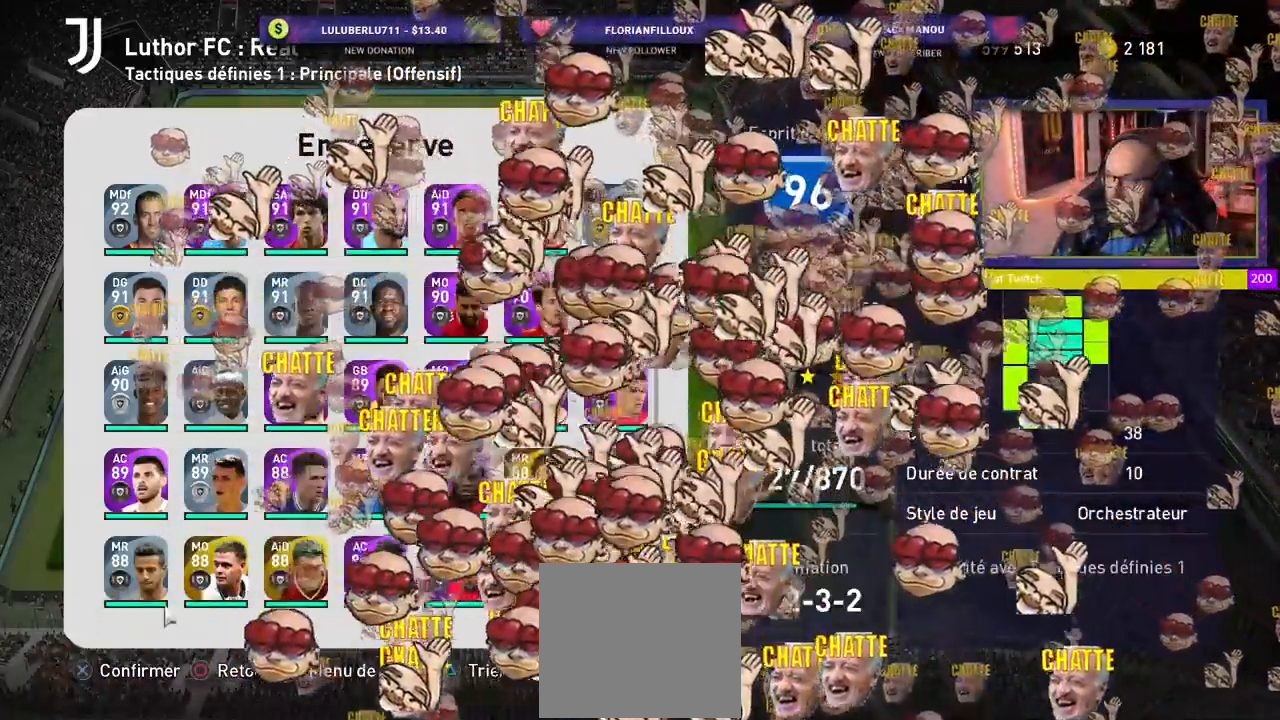
{"buttons": [], "left_stick": "center", "right_stick": "center", "events": []}
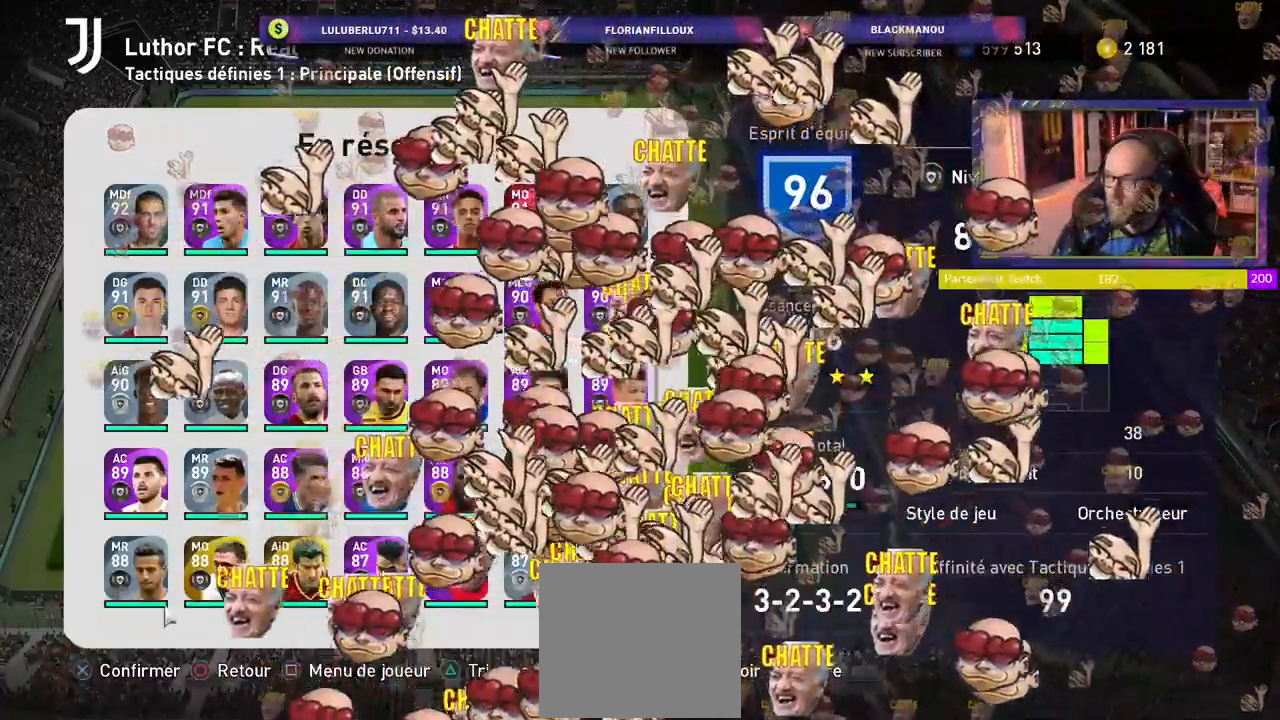
{"buttons": [], "left_stick": "center", "right_stick": "center", "events": []}
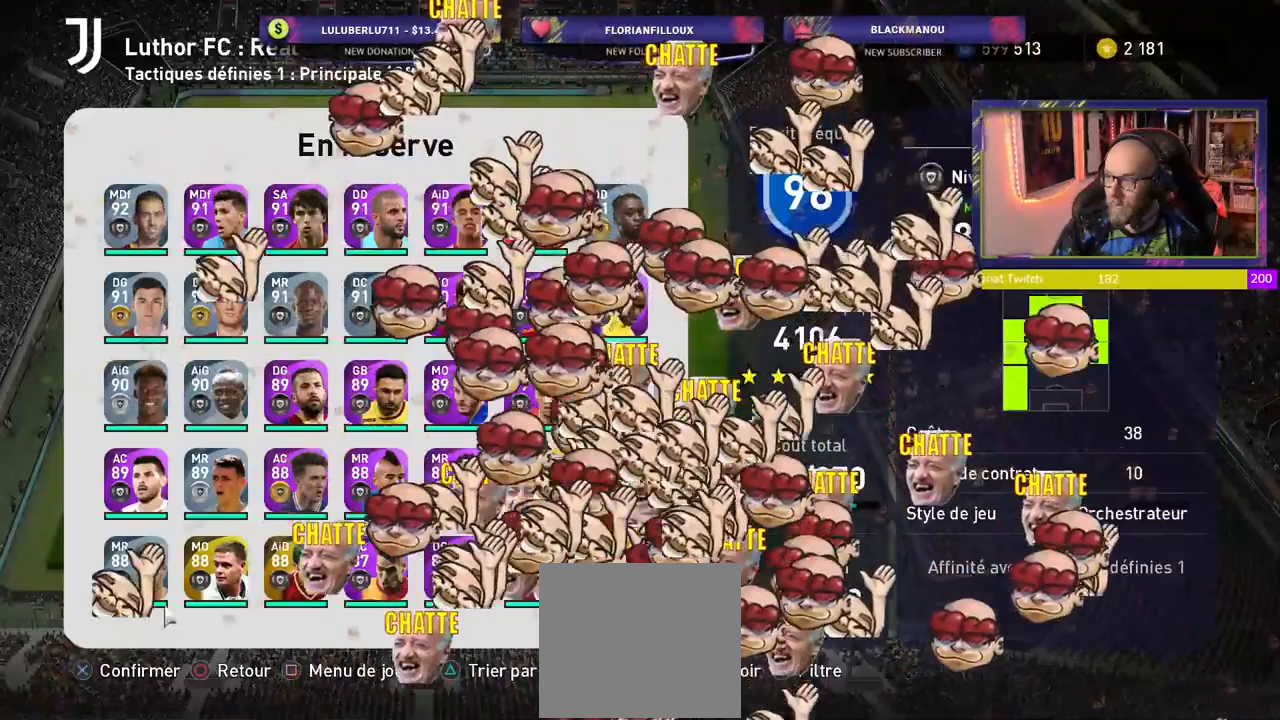
{"buttons": [], "left_stick": "center", "right_stick": "center", "events": [[280, "R1", "down"], [500, "R1", "up"]]}
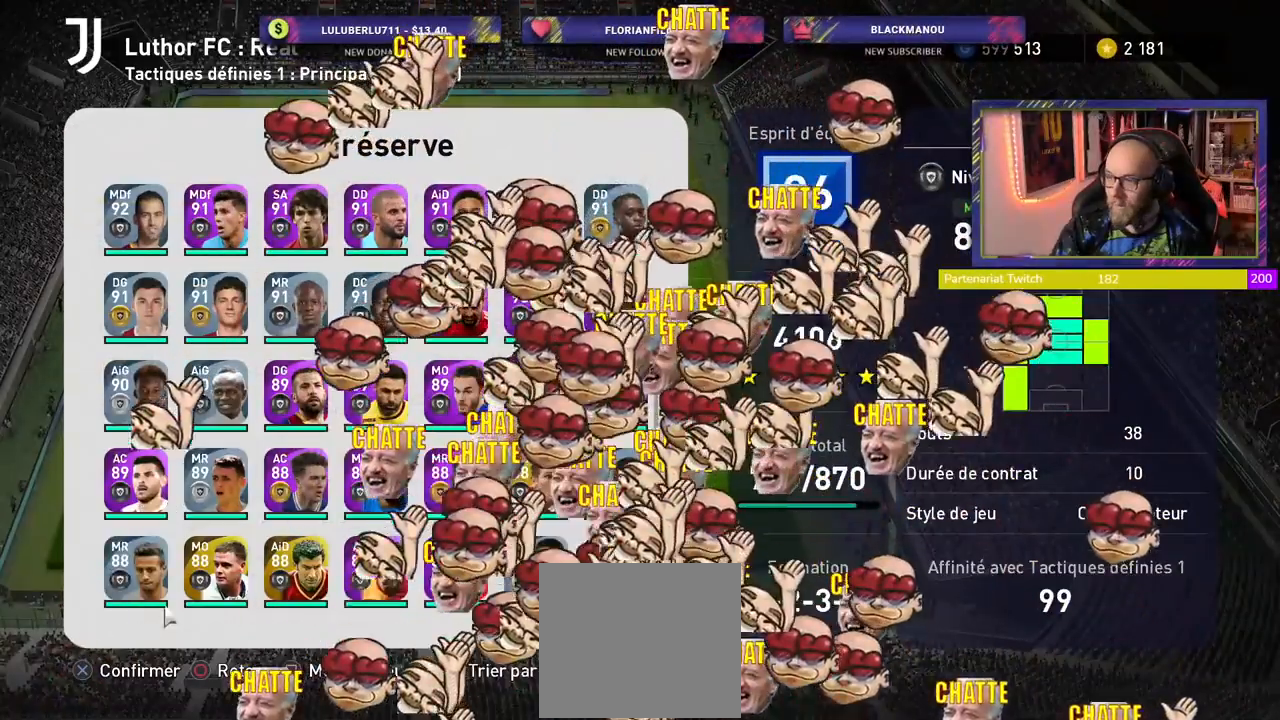
{"buttons": ["R1"], "left_stick": "center", "right_stick": "center"}
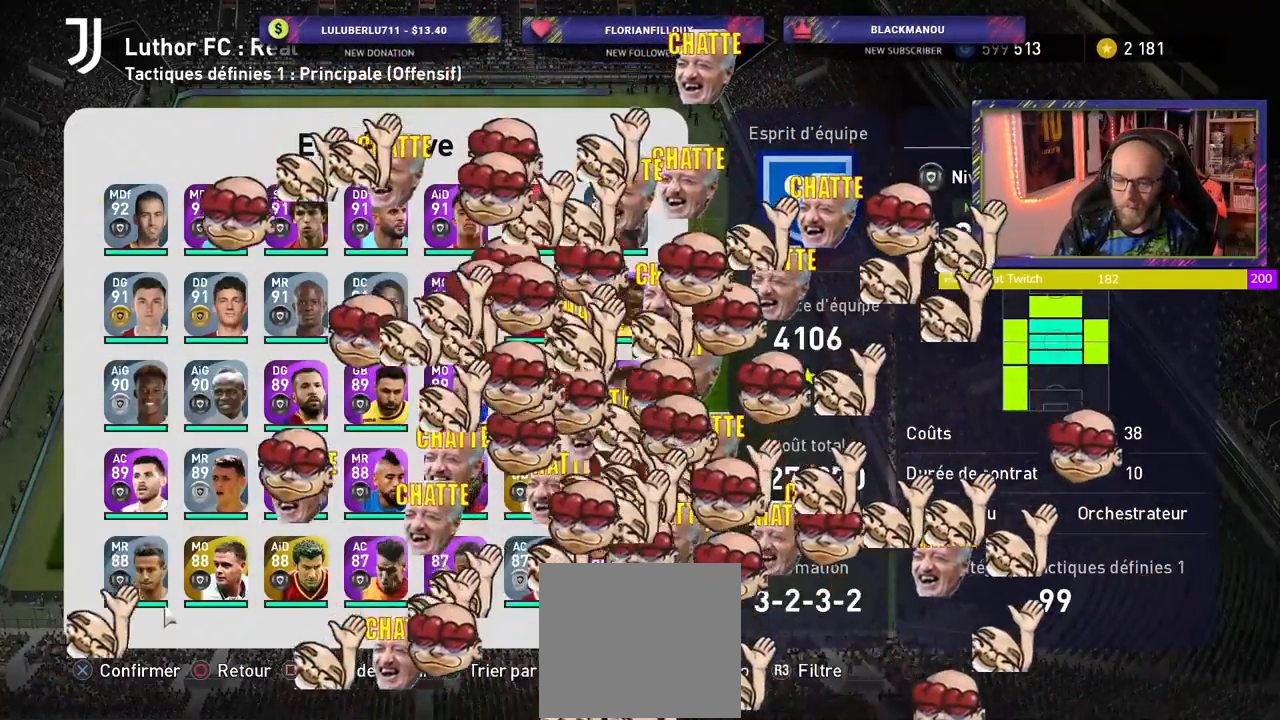
{"buttons": [], "left_stick": "center", "right_stick": "center", "events": [[20, "R1", "up"]]}
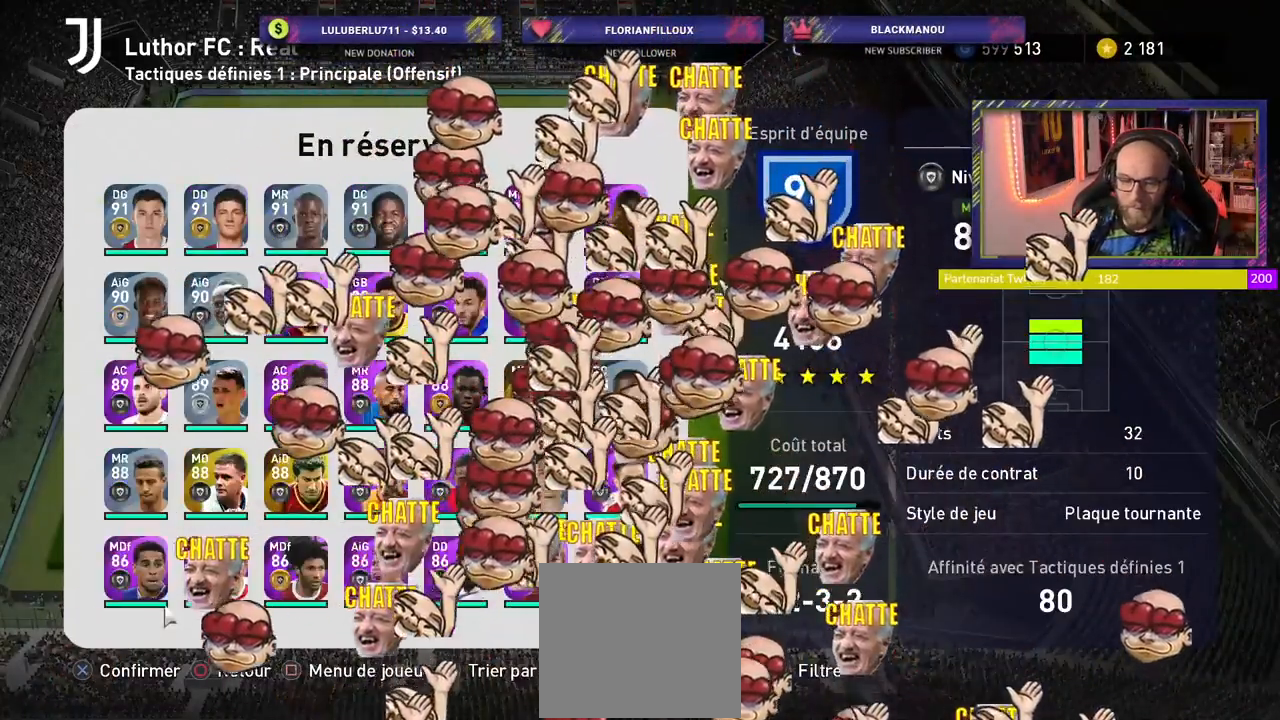
{"buttons": [], "left_stick": "center", "right_stick": "center", "events": []}
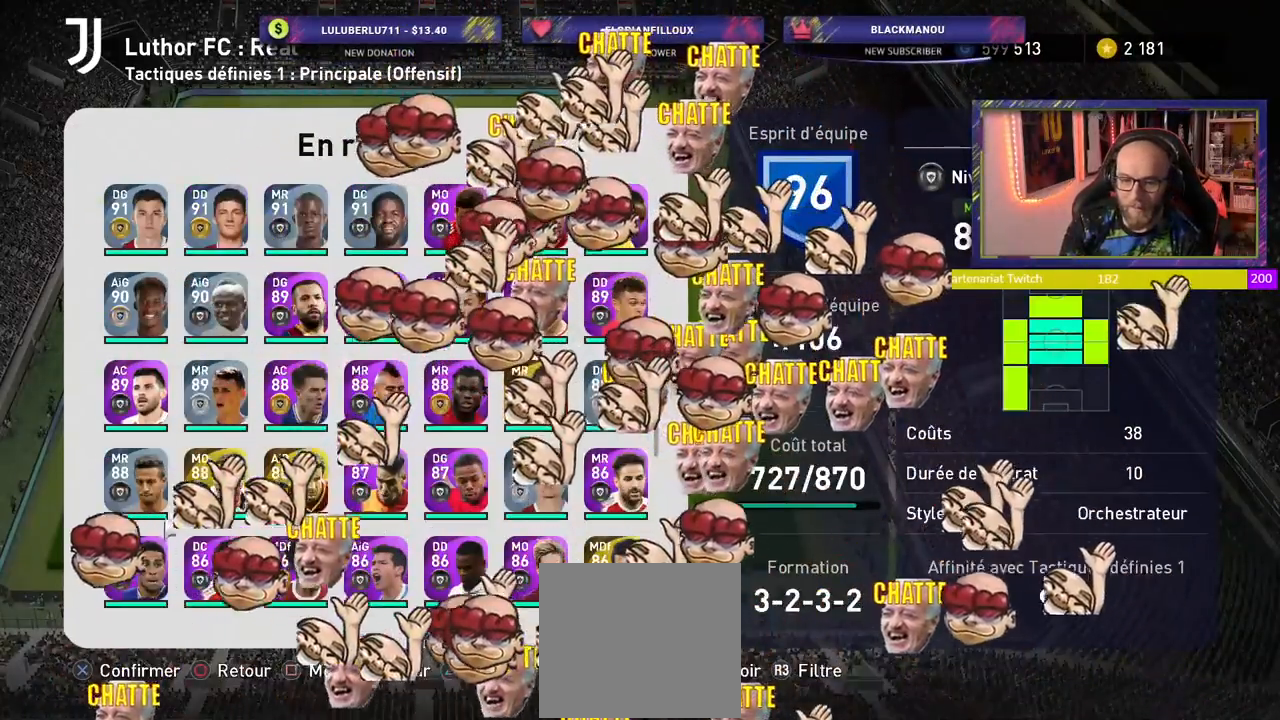
{"buttons": [], "left_stick": "center", "right_stick": "center", "events": [[280, "R1", "down"], [340, "R1", "up"]]}
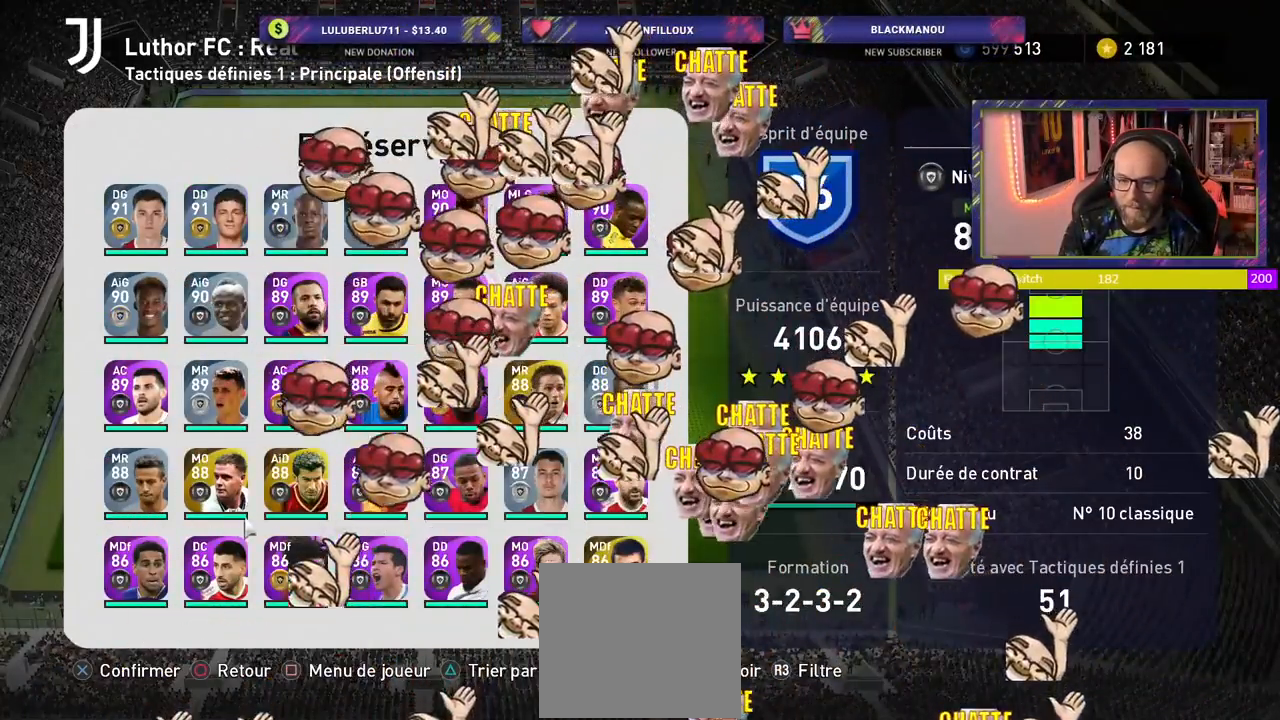
{"buttons": [], "left_stick": "center", "right_stick": "center", "events": []}
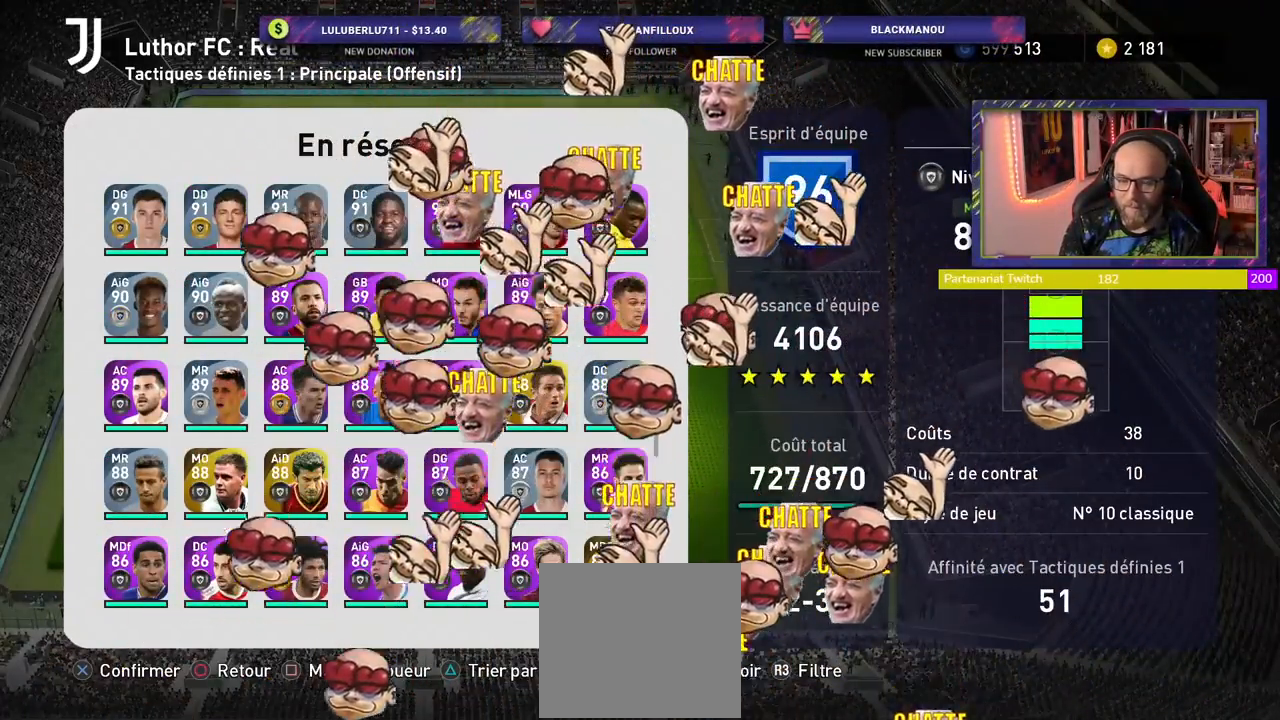
{"buttons": [], "left_stick": "center", "right_stick": "center", "events": []}
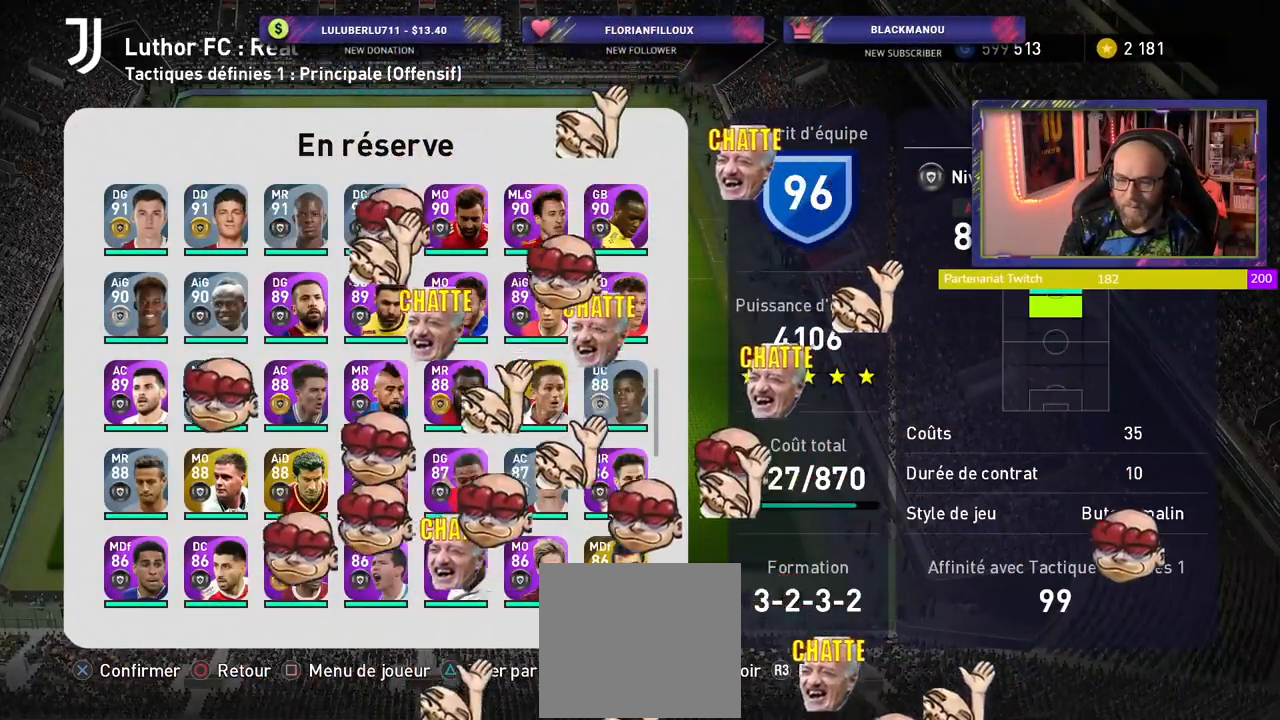
{"buttons": [], "left_stick": "center", "right_stick": "center", "events": []}